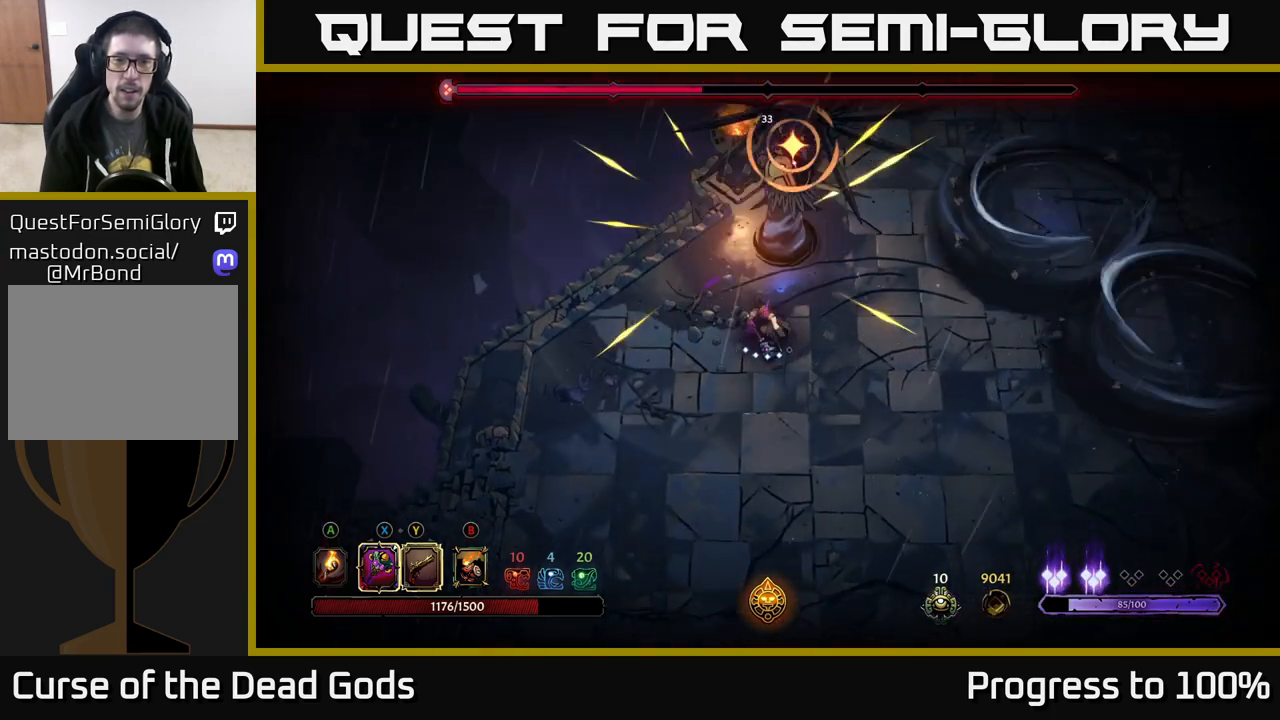
Gameplay with a controller (Xbox layout); each line is a JSON object with the inputs held at the frame after it. "events" lists button and stick changes between this image and that frame as [ms after this image, input, new state], when the widget could be followed in between.
{"buttons": [], "left_stick": "down-left", "right_stick": "center", "events": [[267, "R2", "down"], [383, "left_stick", "down-left"], [433, "R2", "up"]]}
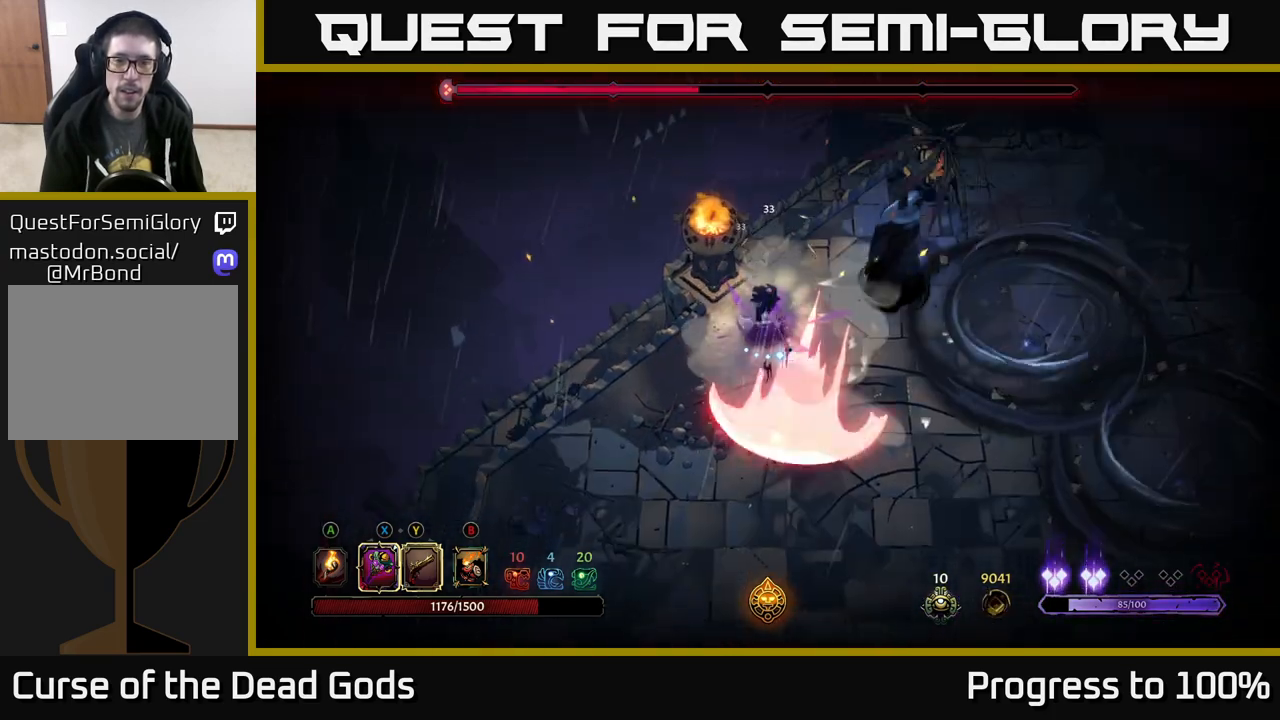
{"buttons": [], "left_stick": "up-right", "right_stick": "center", "events": [[300, "left_stick", "up-right"]]}
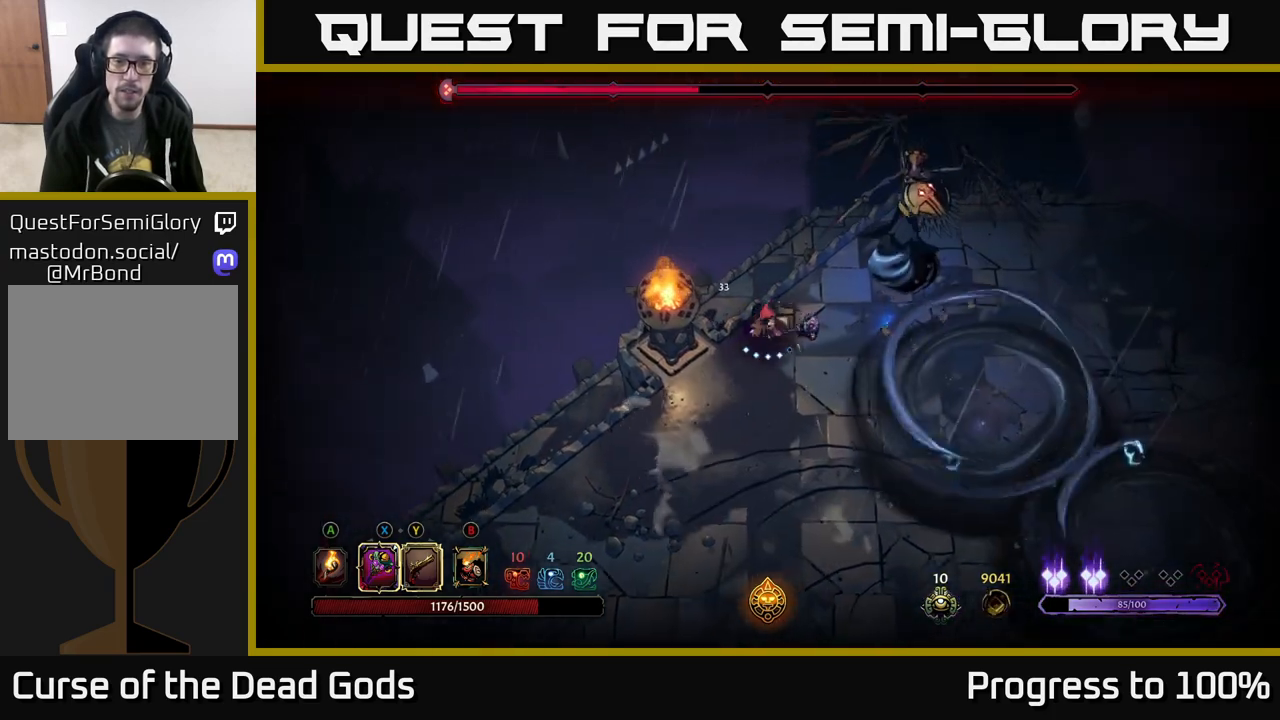
{"buttons": [], "left_stick": "up-right", "right_stick": "center", "events": [[300, "X", "down"], [383, "X", "up"]]}
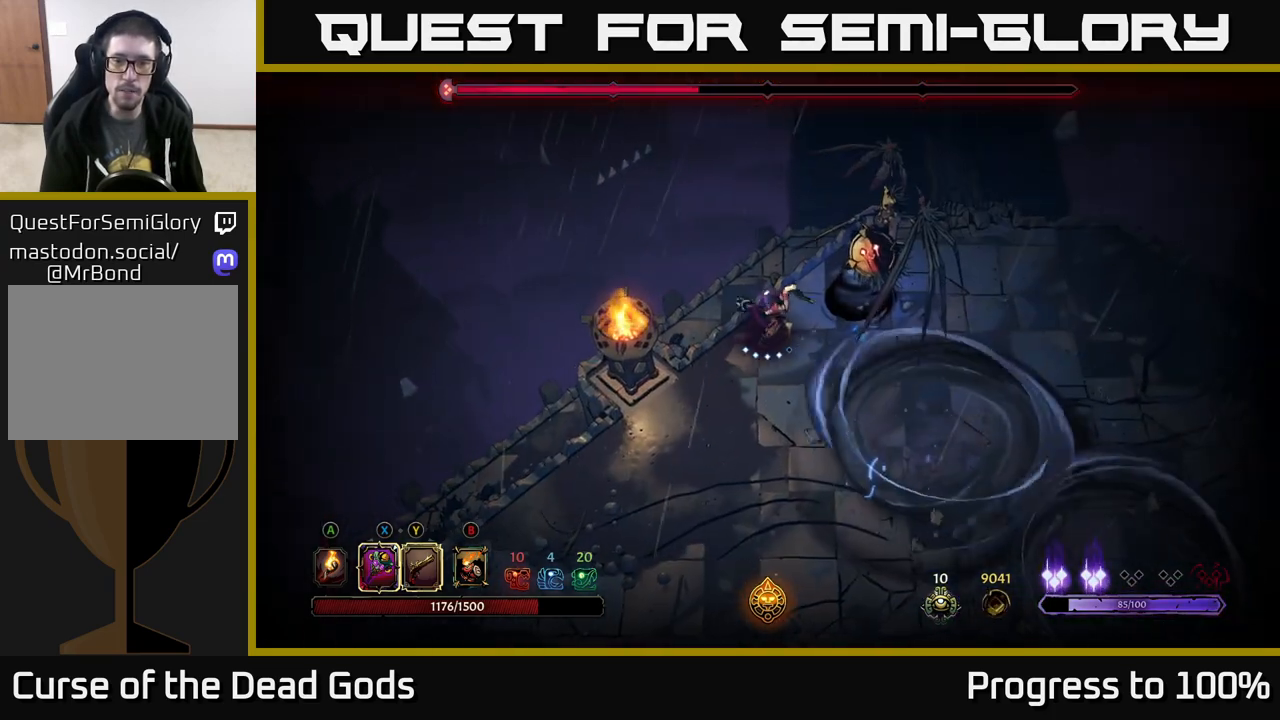
{"buttons": [], "left_stick": "up-right", "right_stick": "center", "events": [[250, "X", "down"], [400, "X", "up"]]}
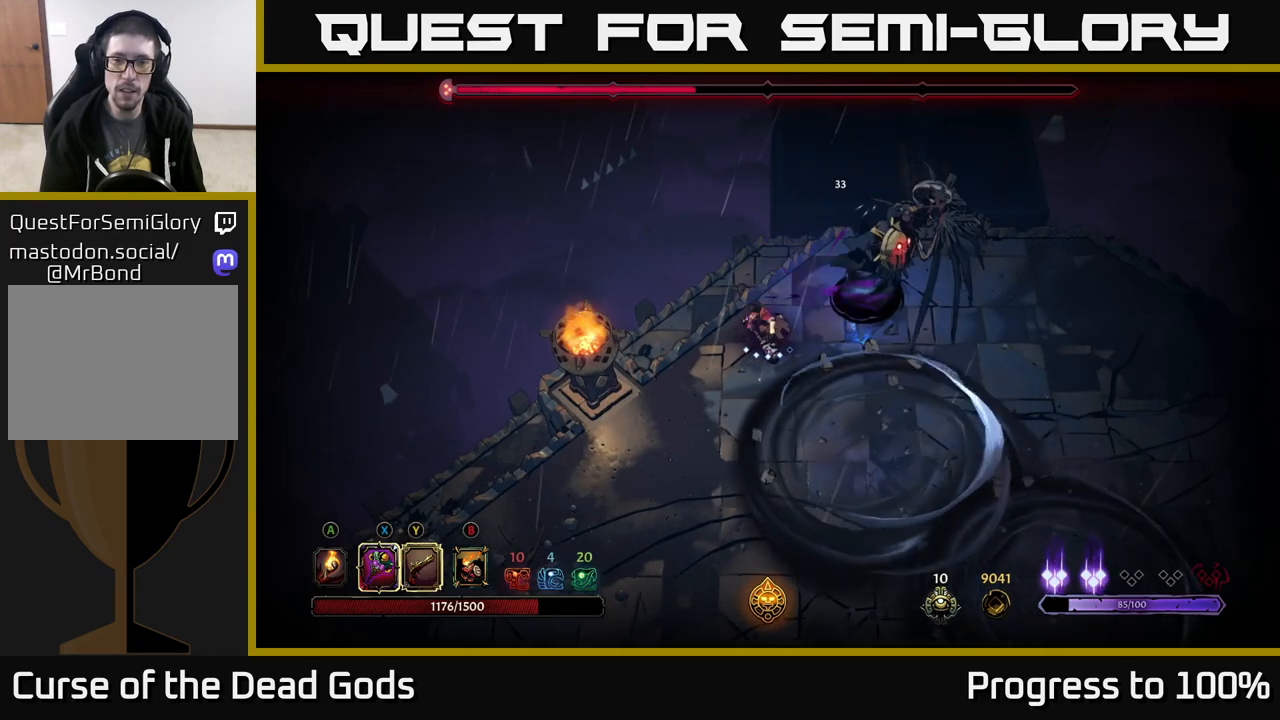
{"buttons": [], "left_stick": "up-right", "right_stick": "center", "events": [[250, "X", "down"], [417, "X", "up"]]}
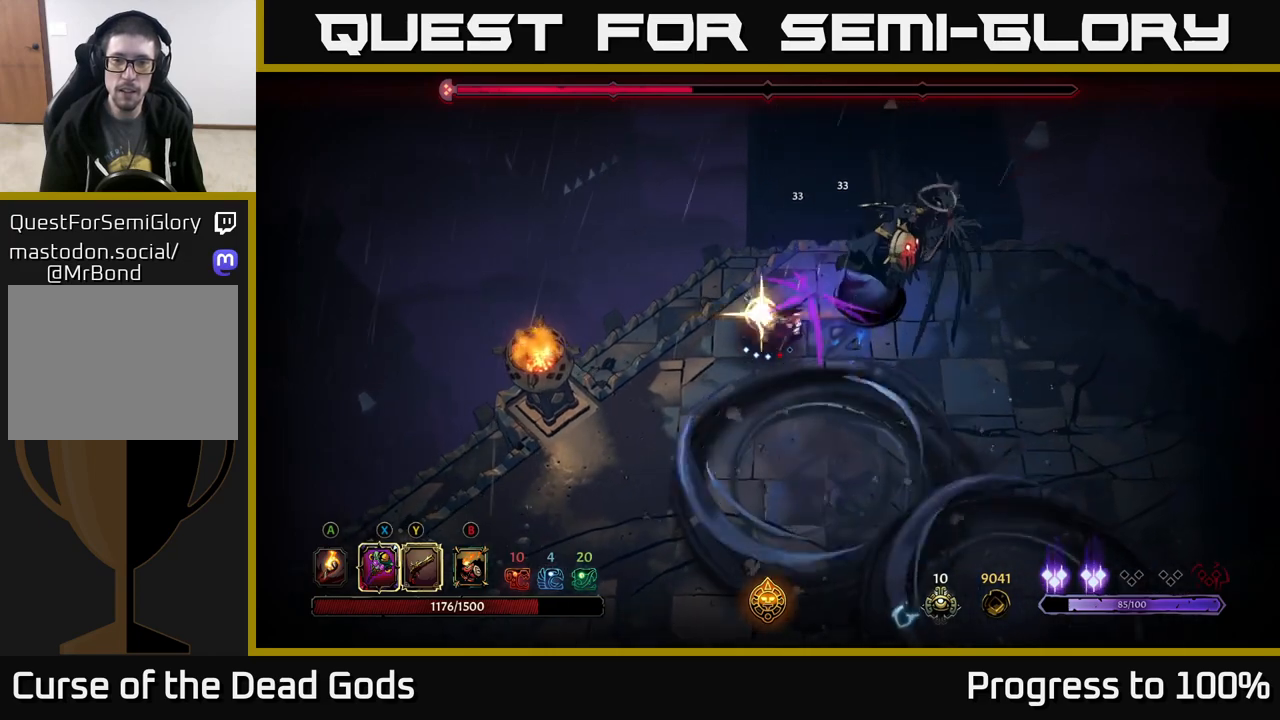
{"buttons": [], "left_stick": "center", "right_stick": "center", "events": [[283, "left_stick", "center"]]}
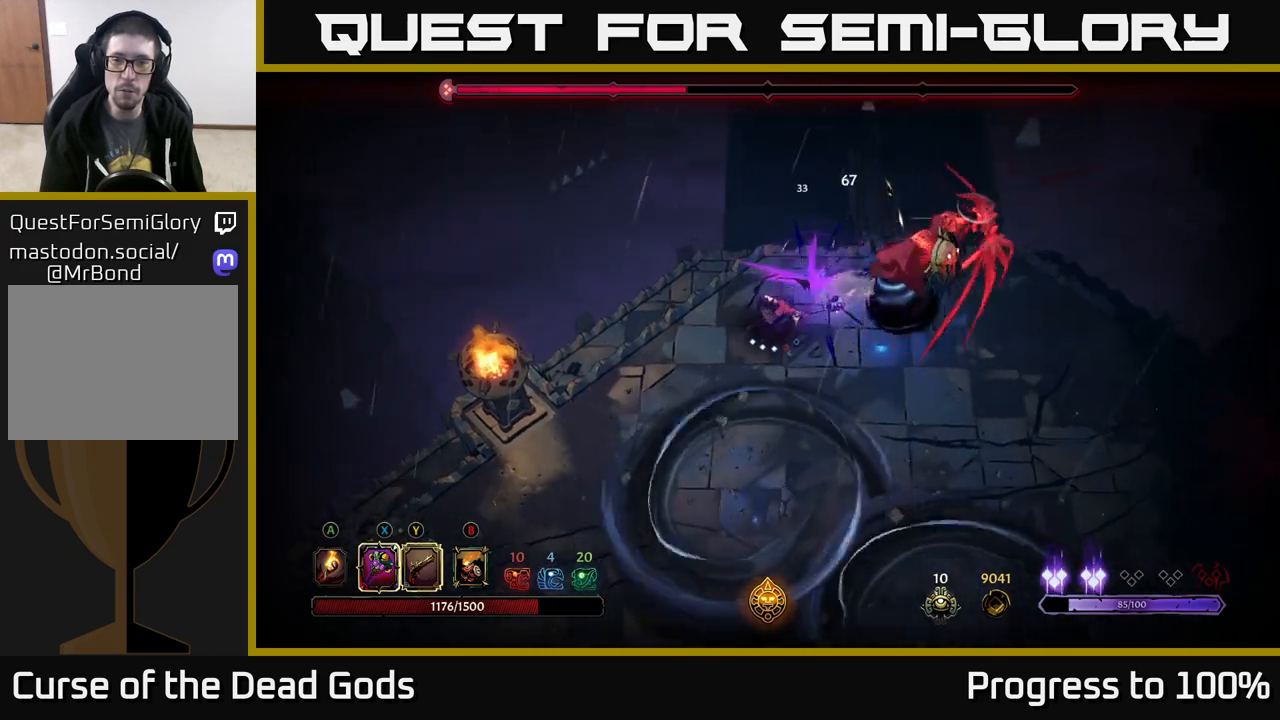
{"buttons": [], "left_stick": "right", "right_stick": "center", "events": [[50, "left_stick", "up"], [183, "left_stick", "up-right"], [400, "left_stick", "right"]]}
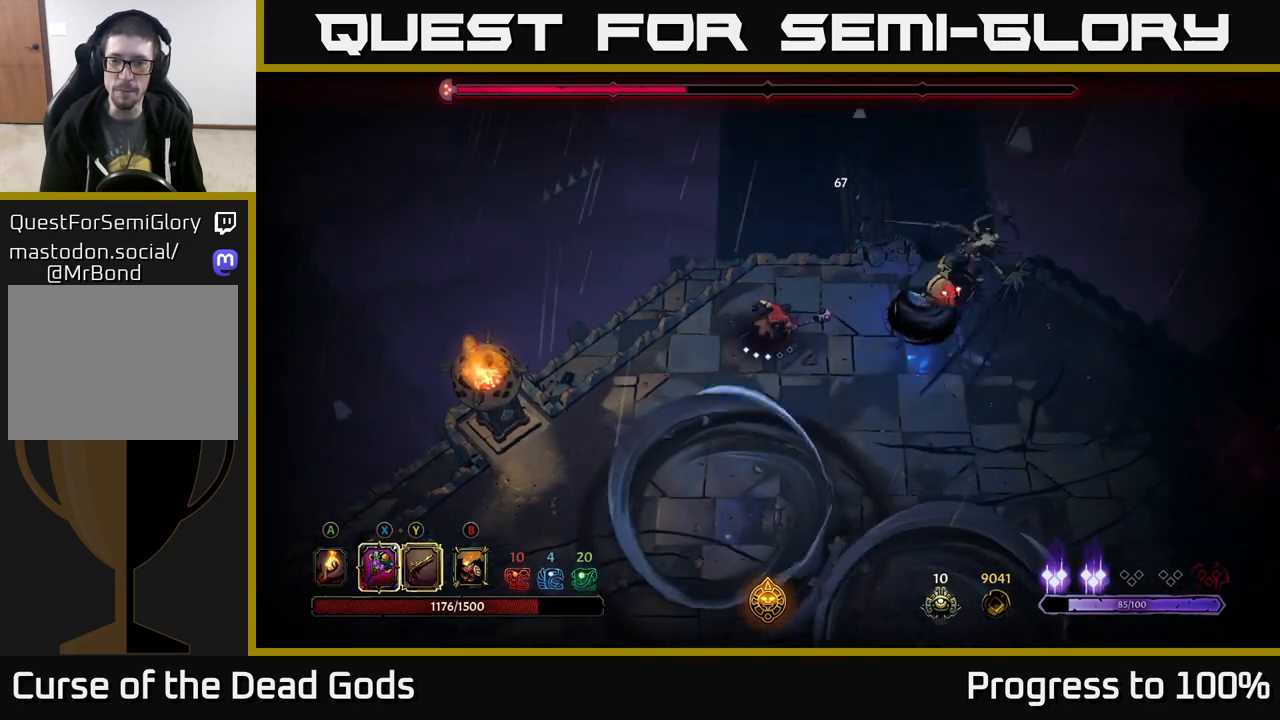
{"buttons": [], "left_stick": "center", "right_stick": "center", "events": [[33, "X", "down"], [133, "X", "up"], [300, "left_stick", "center"]]}
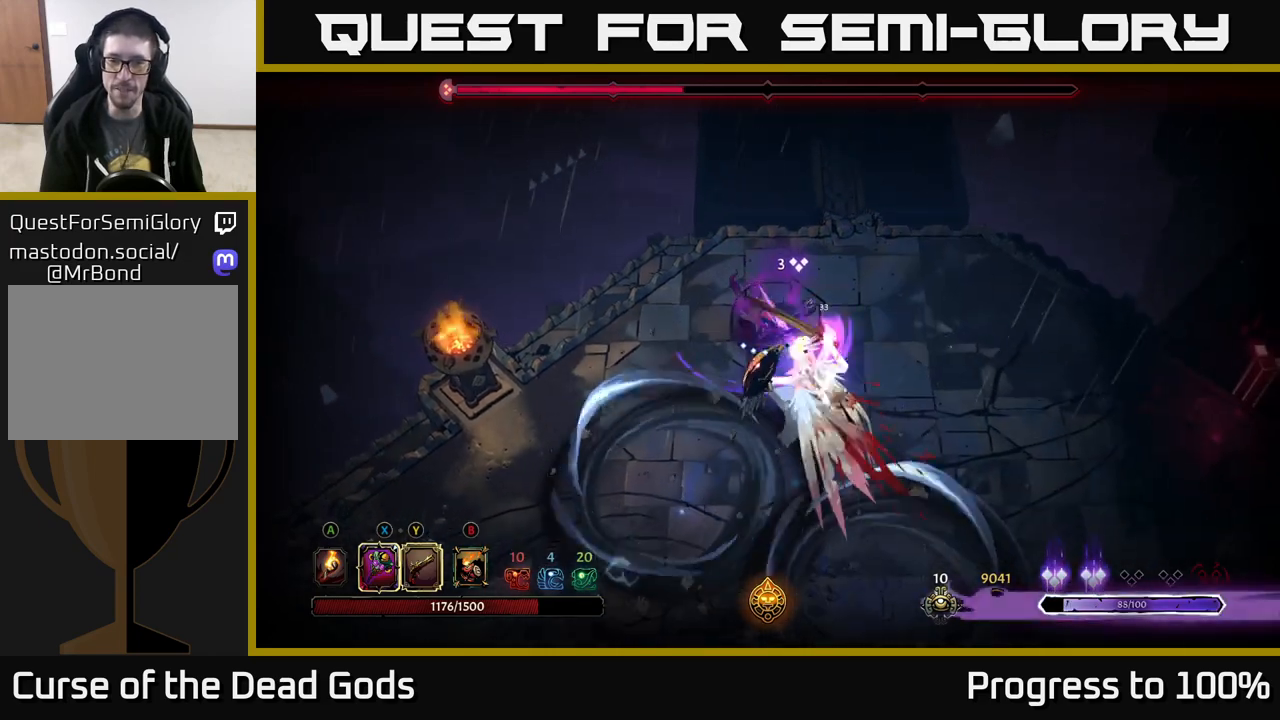
{"buttons": [], "left_stick": "right", "right_stick": "center", "events": [[17, "left_stick", "right"], [317, "R2", "down"], [467, "R2", "up"]]}
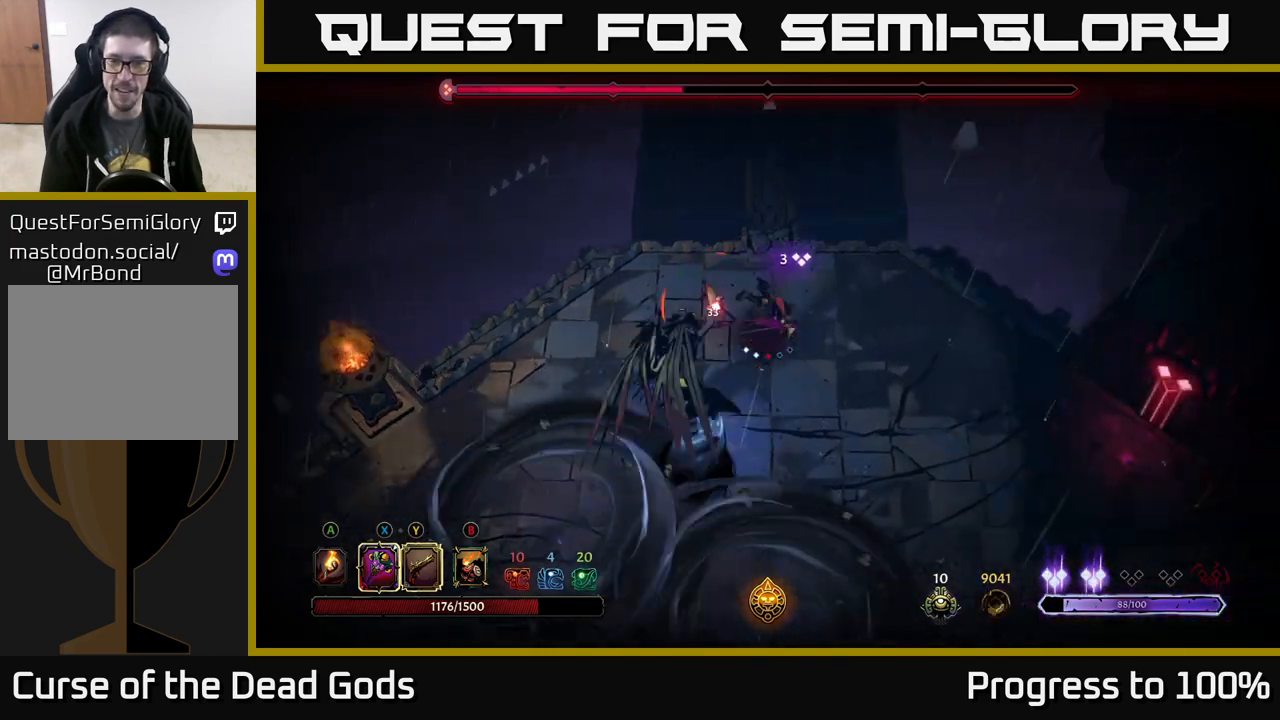
{"buttons": [], "left_stick": "down", "right_stick": "center", "events": [[217, "left_stick", "down-right"], [367, "left_stick", "down"]]}
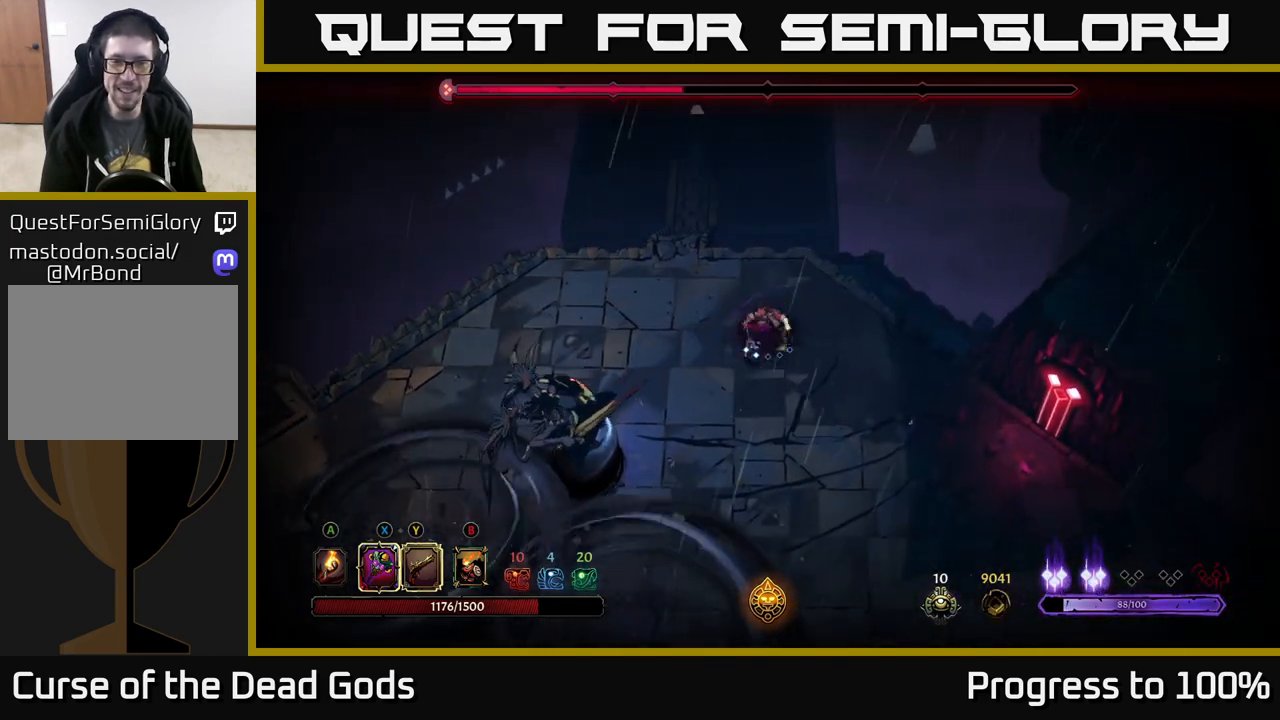
{"buttons": [], "left_stick": "down-left", "right_stick": "center", "events": [[100, "left_stick", "down-left"], [300, "X", "down"], [467, "X", "up"]]}
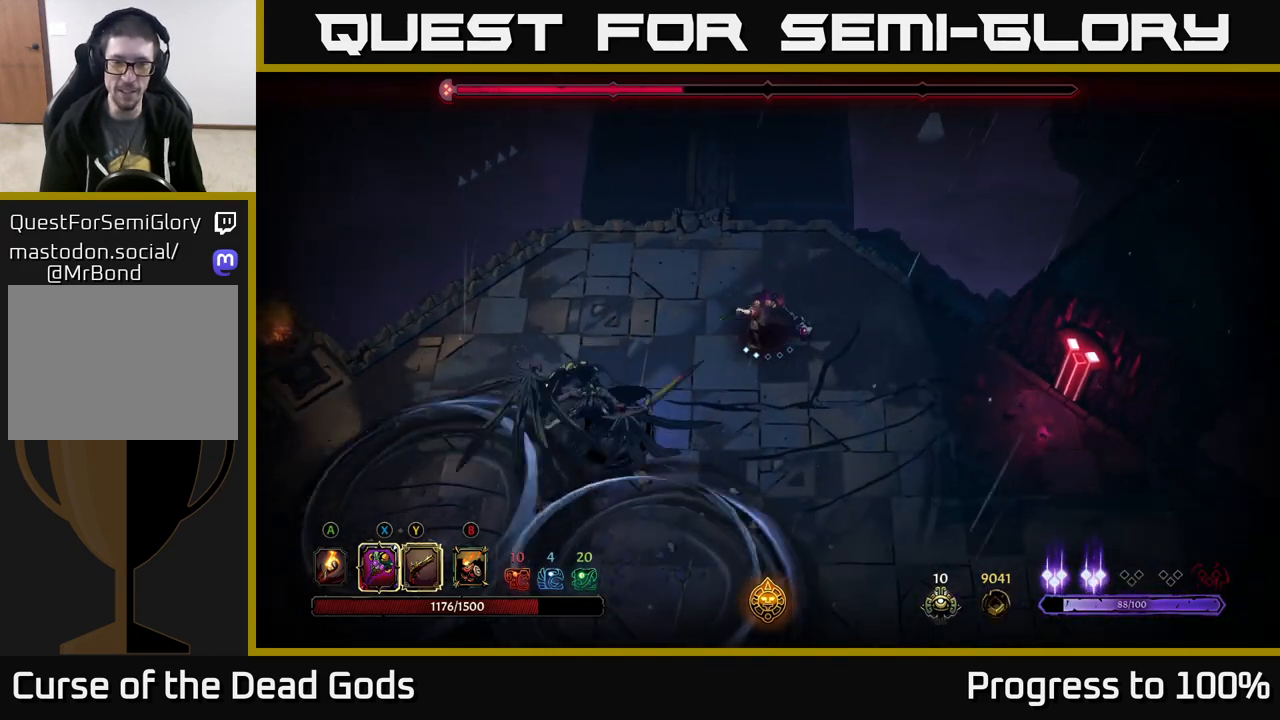
{"buttons": [], "left_stick": "center", "right_stick": "center", "events": [[267, "left_stick", "center"]]}
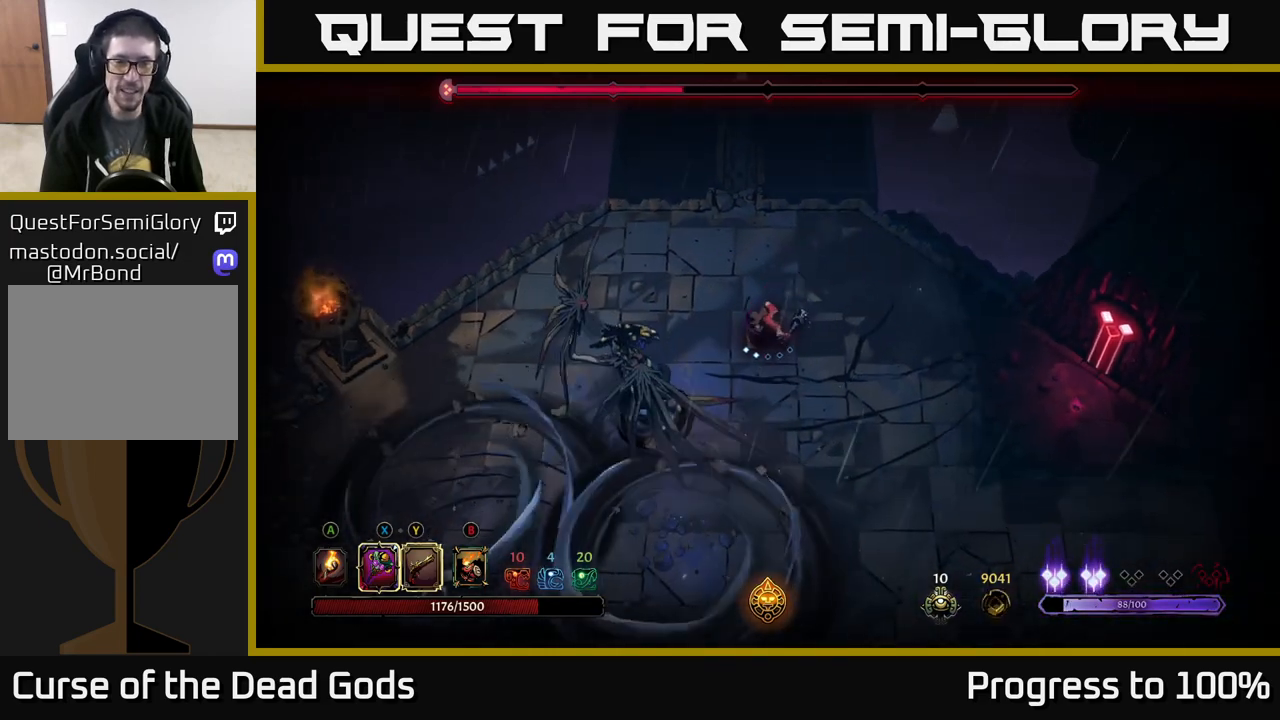
{"buttons": [], "left_stick": "right", "right_stick": "center", "events": [[117, "left_stick", "right"]]}
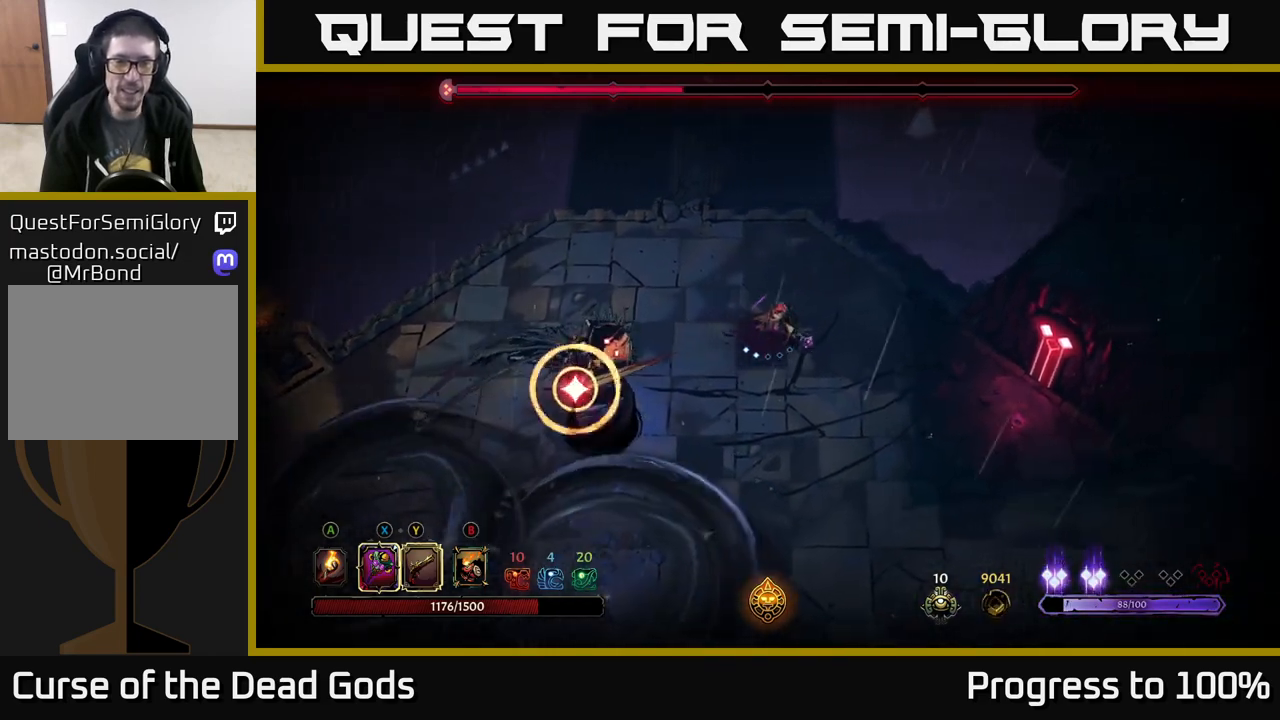
{"buttons": [], "left_stick": "center", "right_stick": "center", "events": [[167, "left_stick", "down-right"], [283, "left_stick", "down-left"], [300, "R2", "down"], [417, "R2", "up"], [450, "left_stick", "center"]]}
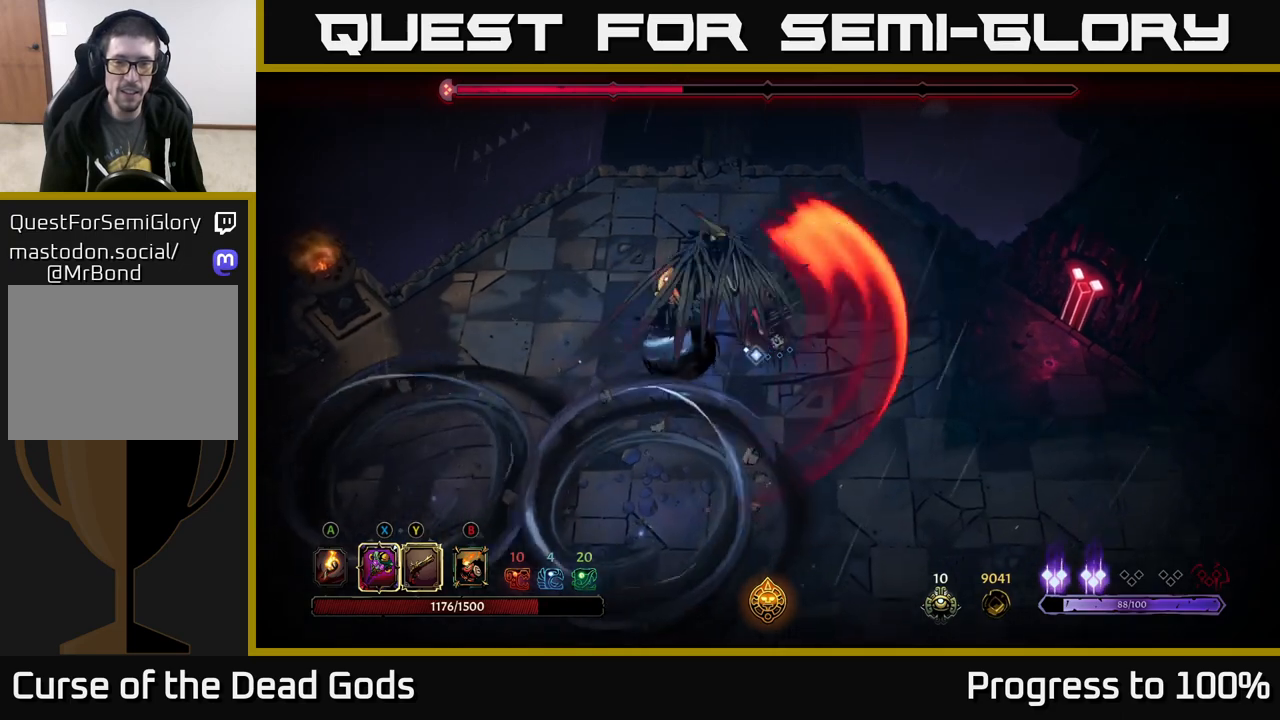
{"buttons": [], "left_stick": "up-right", "right_stick": "center", "events": [[117, "left_stick", "up-right"]]}
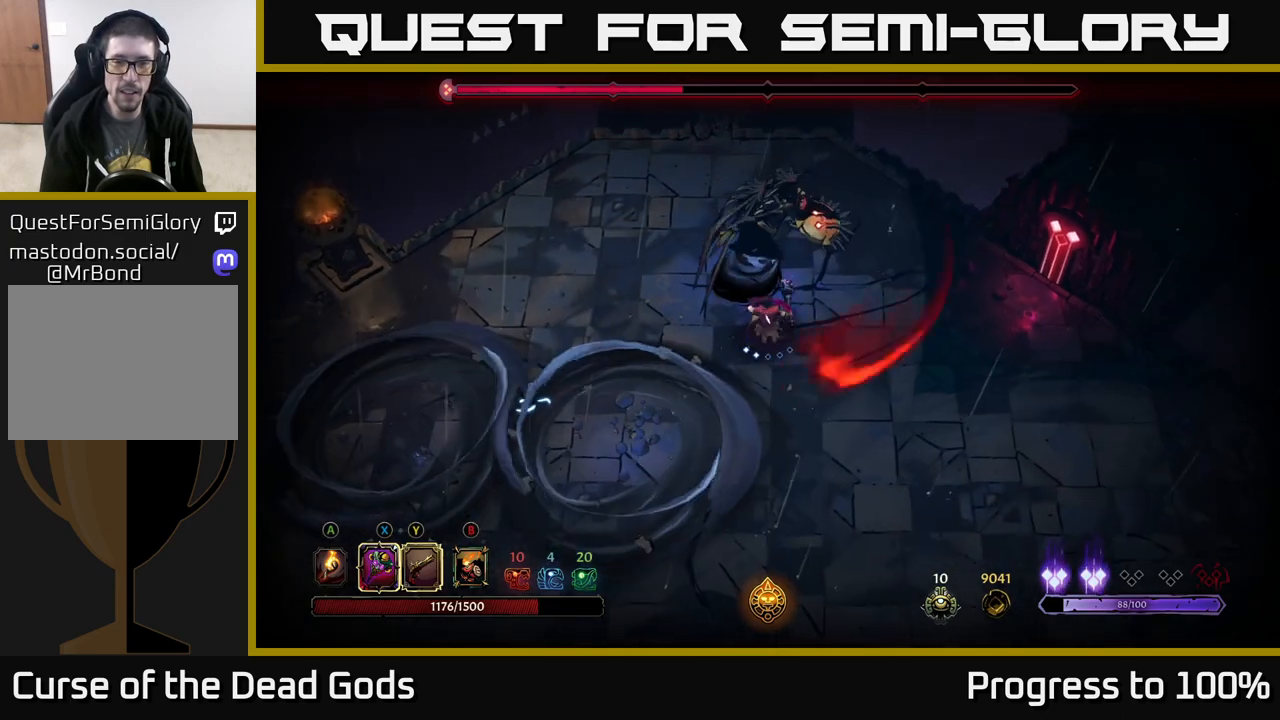
{"buttons": [], "left_stick": "center", "right_stick": "center", "events": [[50, "left_stick", "up"], [233, "left_stick", "center"]]}
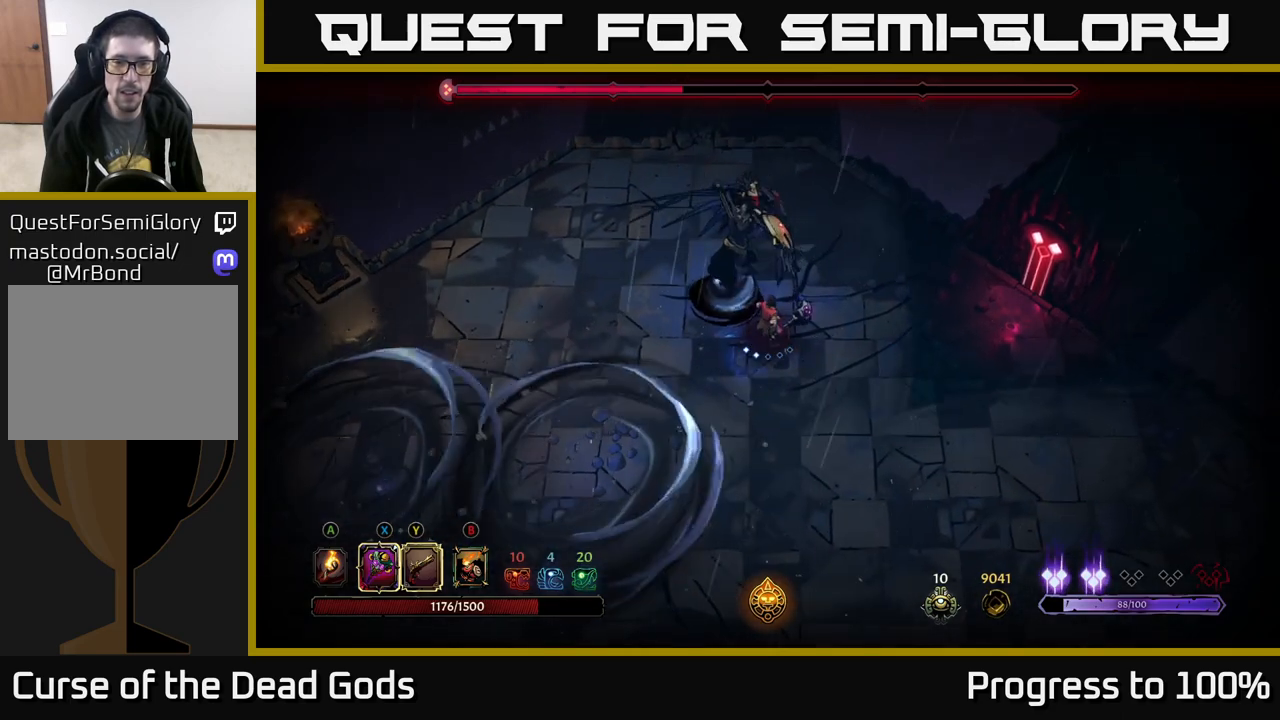
{"buttons": [], "left_stick": "up-left", "right_stick": "center", "events": [[17, "left_stick", "up"], [183, "left_stick", "up-left"], [200, "L2", "down"], [300, "L2", "up"], [333, "left_stick", "center"], [500, "left_stick", "up-left"]]}
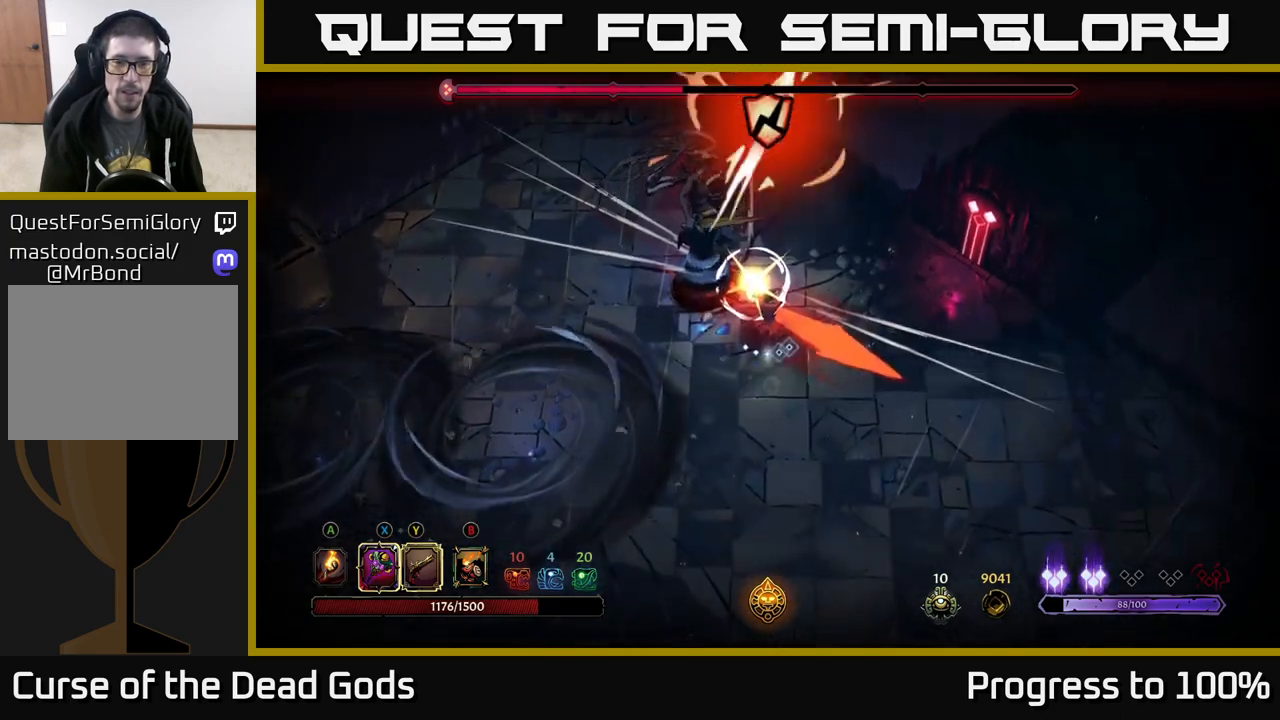
{"buttons": [], "left_stick": "up-left", "right_stick": "center", "events": [[233, "X", "down"], [350, "X", "up"]]}
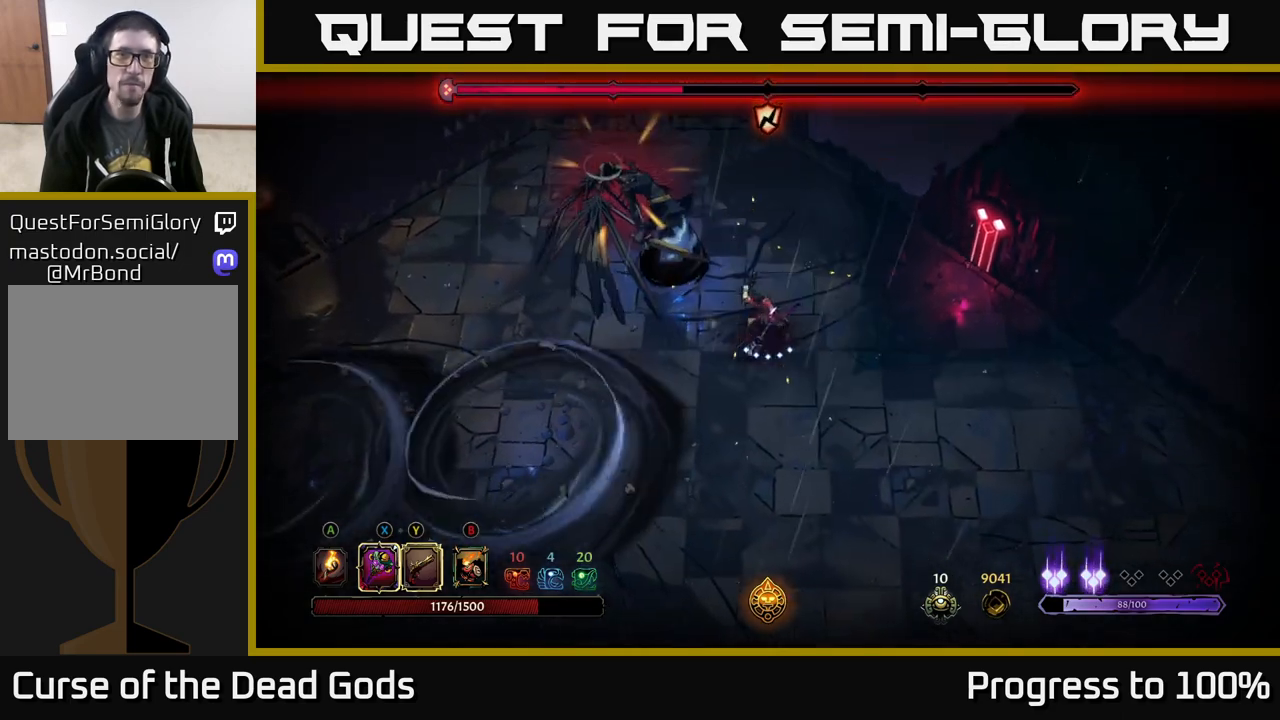
{"buttons": [], "left_stick": "up-left", "right_stick": "center", "events": [[283, "X", "down"], [400, "X", "up"]]}
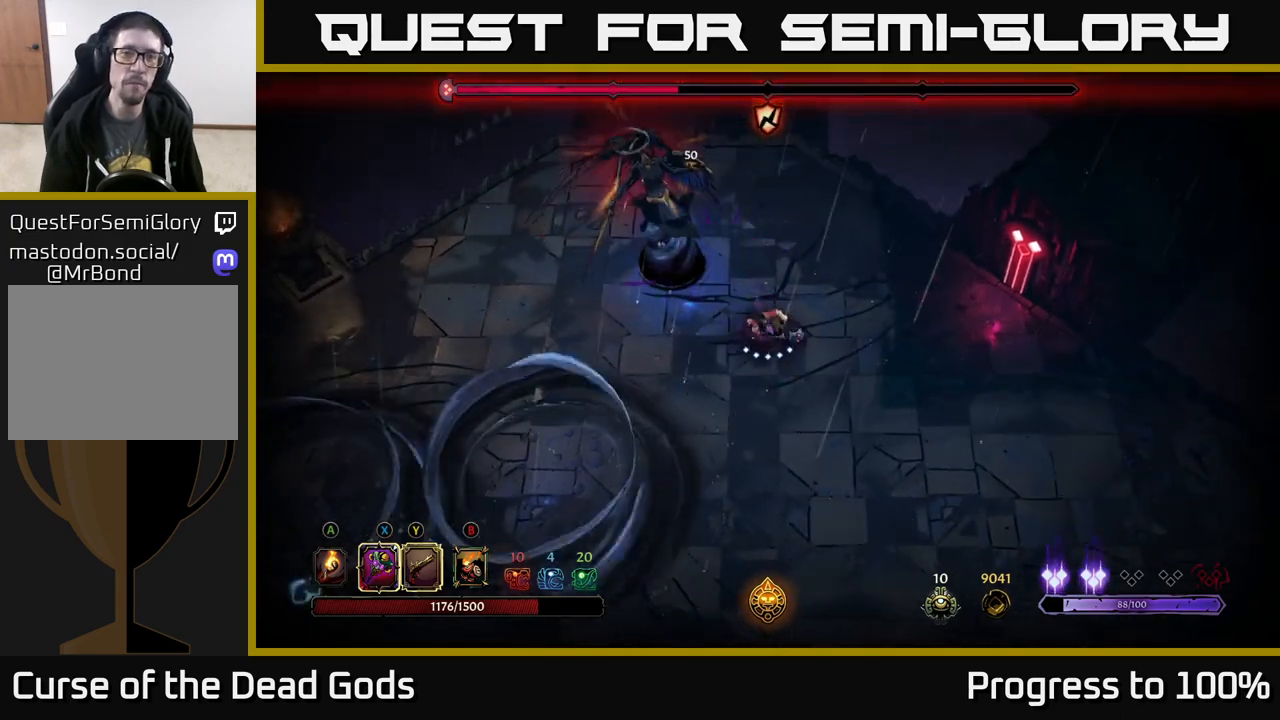
{"buttons": [], "left_stick": "up-left", "right_stick": "center", "events": [[300, "Y", "down"], [383, "Y", "up"]]}
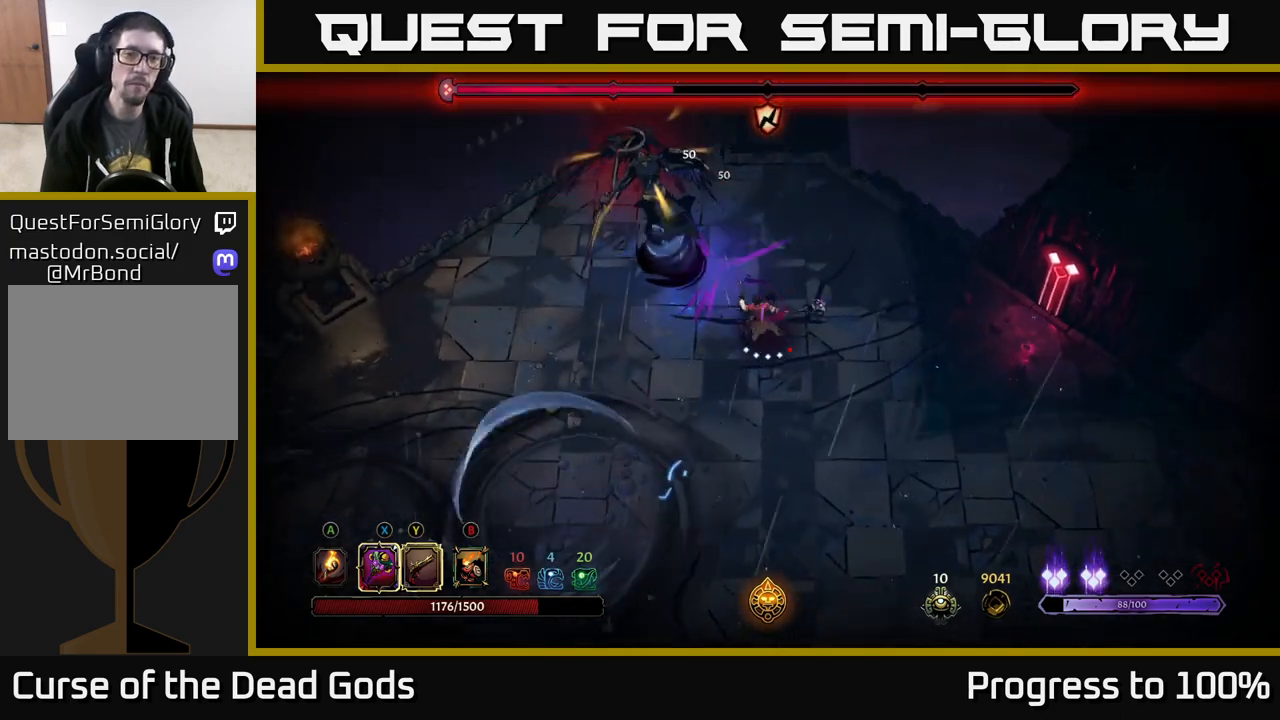
{"buttons": [], "left_stick": "center", "right_stick": "center", "events": [[200, "left_stick", "center"]]}
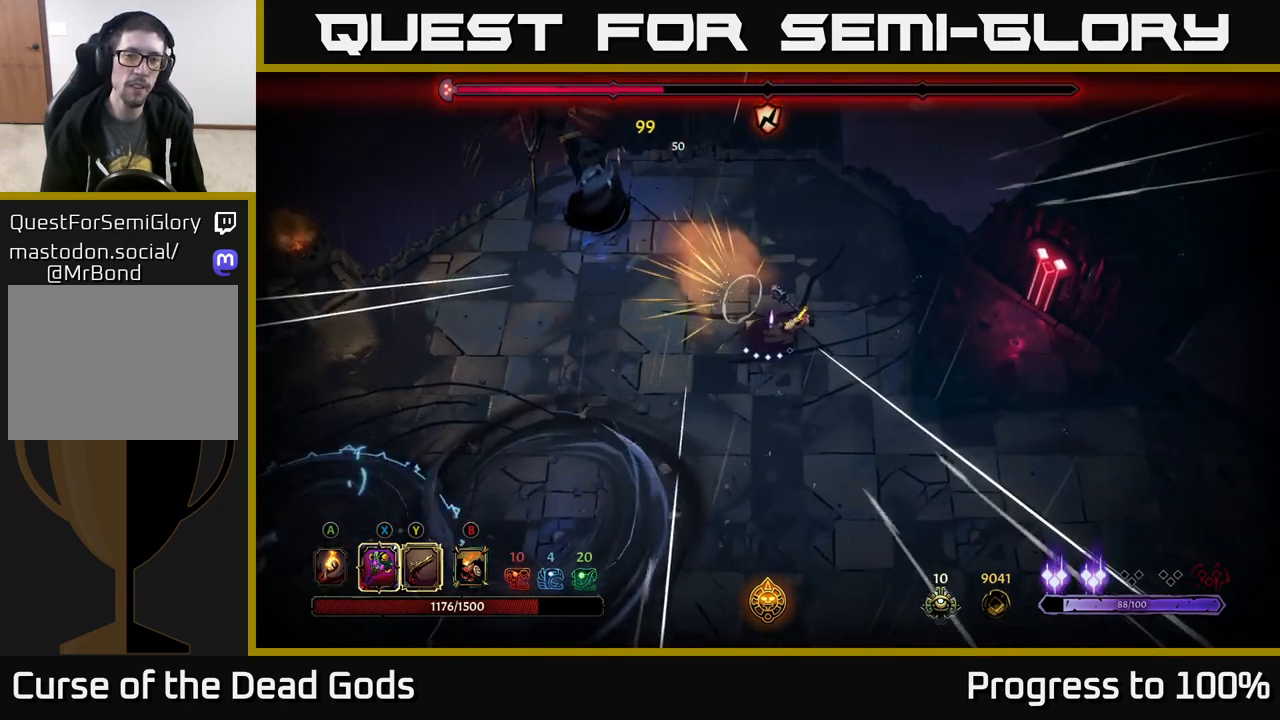
{"buttons": [], "left_stick": "up", "right_stick": "center", "events": [[117, "left_stick", "up-left"], [483, "left_stick", "up"]]}
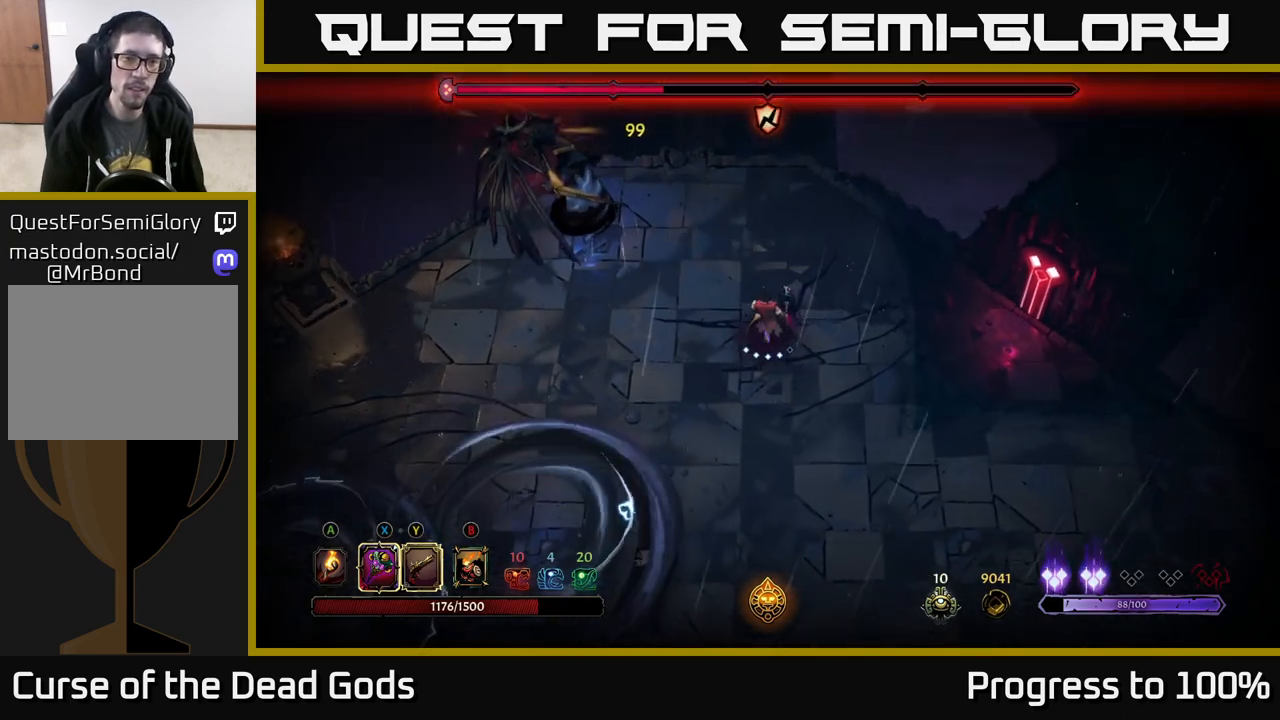
{"buttons": [], "left_stick": "left", "right_stick": "center", "events": [[333, "left_stick", "up-left"], [450, "left_stick", "left"]]}
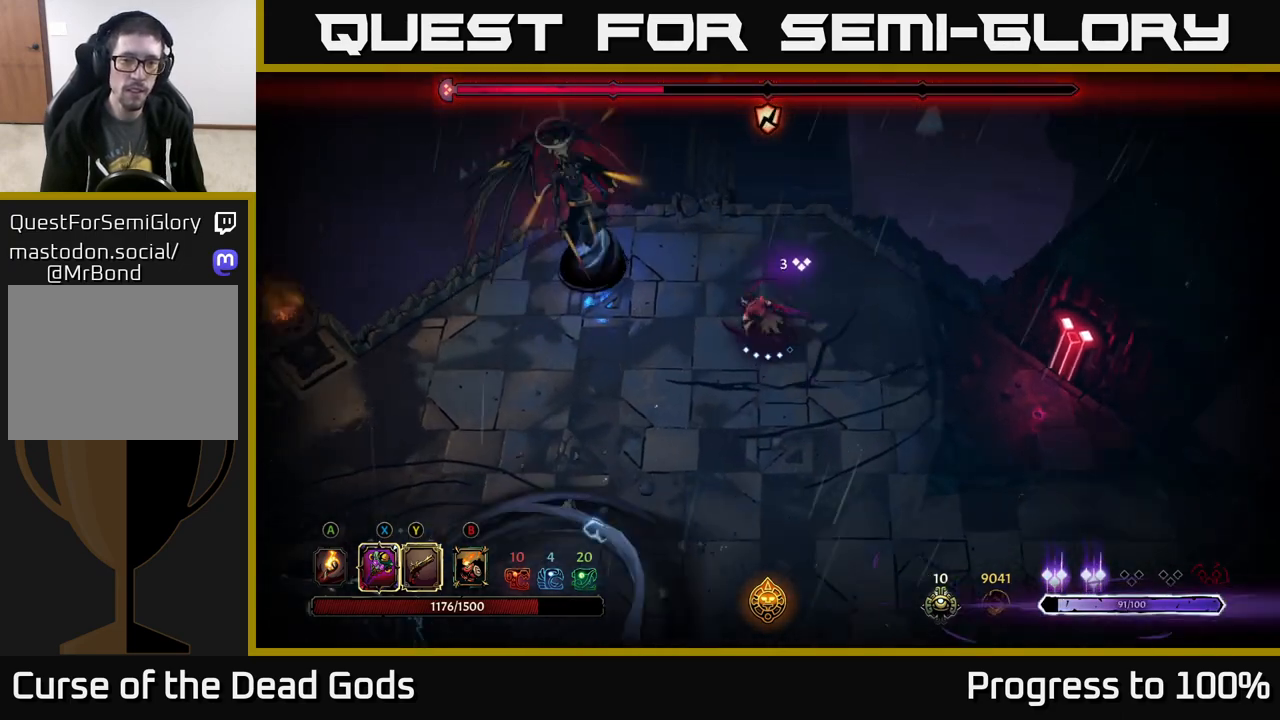
{"buttons": [], "left_stick": "left", "right_stick": "center", "events": [[233, "X", "down"], [300, "X", "up"]]}
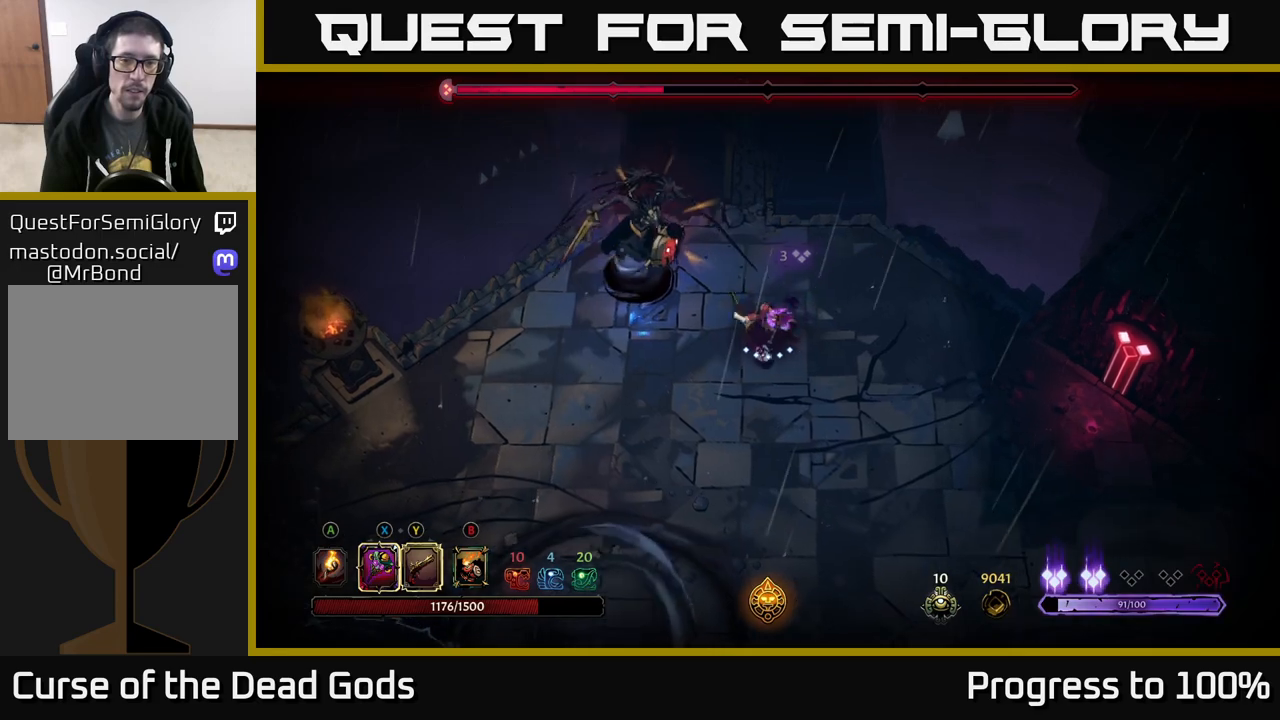
{"buttons": [], "left_stick": "center", "right_stick": "center", "events": [[267, "left_stick", "center"]]}
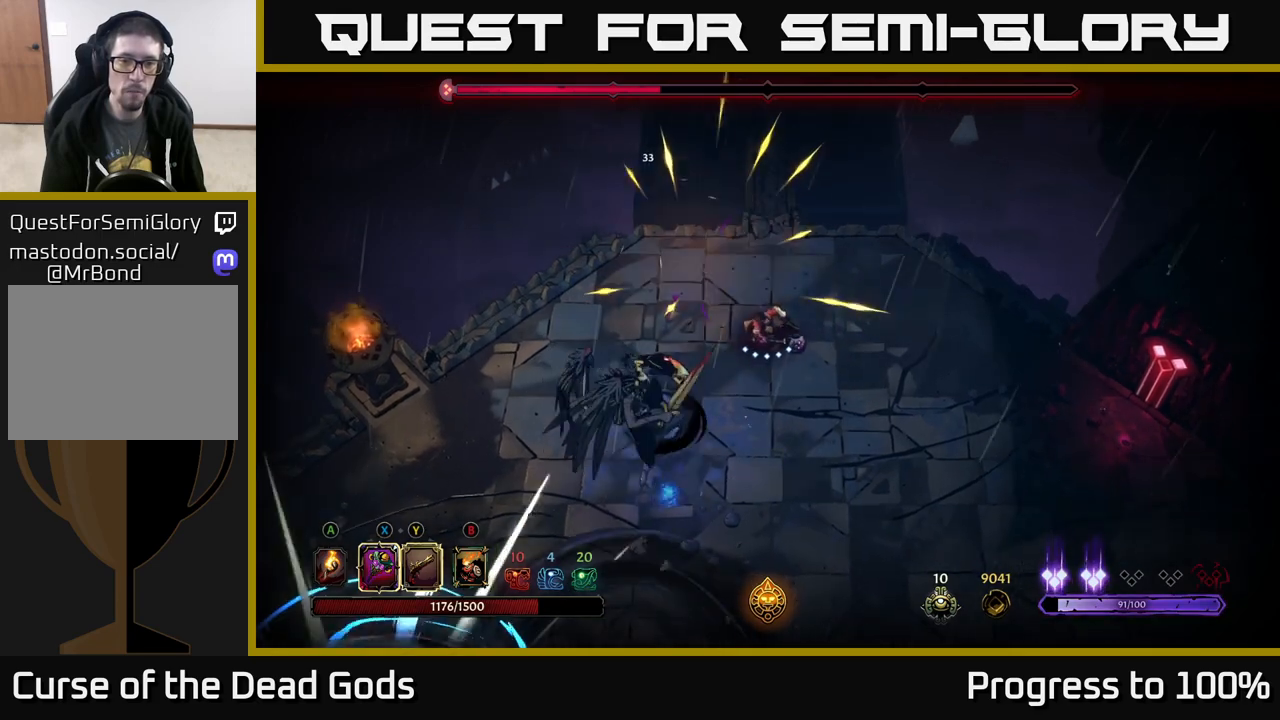
{"buttons": [], "left_stick": "down", "right_stick": "center", "events": [[317, "left_stick", "down"], [383, "L2", "down"], [483, "L2", "up"]]}
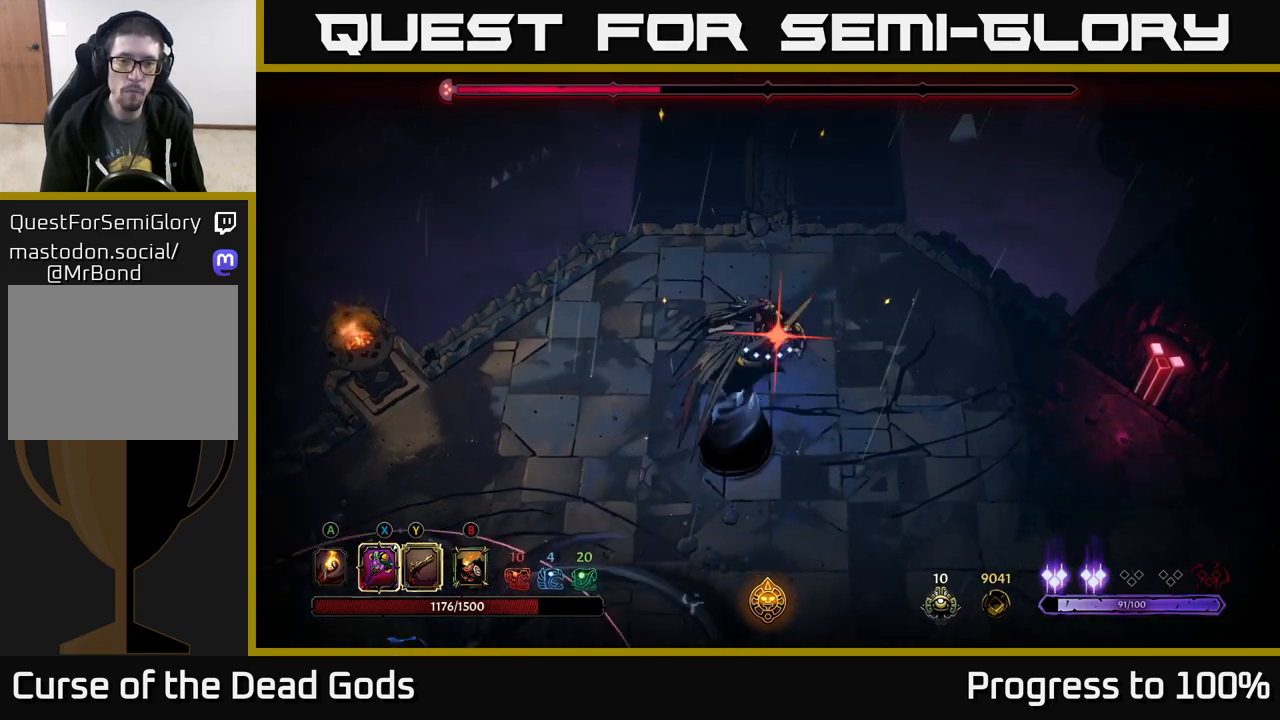
{"buttons": ["X"], "left_stick": "down", "right_stick": "center", "events": [[117, "left_stick", "center"], [233, "left_stick", "down"], [467, "X", "down"]]}
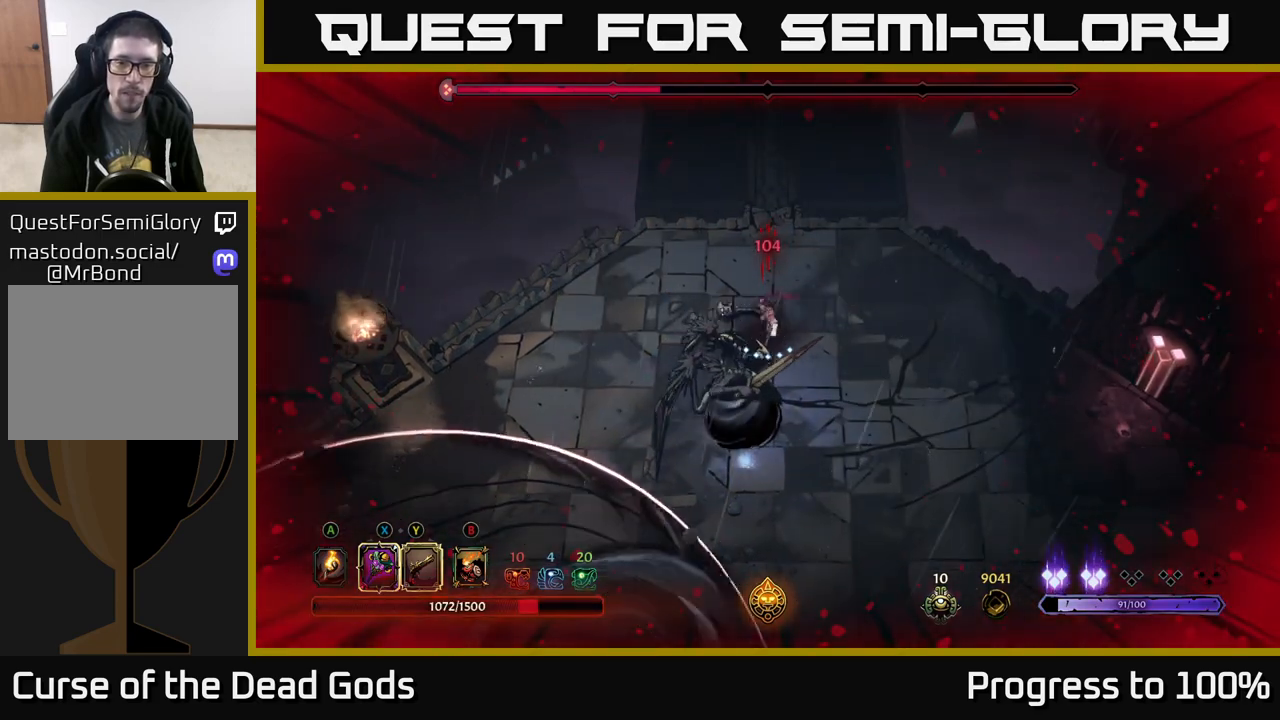
{"buttons": [], "left_stick": "down", "right_stick": "center", "events": [[50, "X", "up"], [317, "left_stick", "center"], [450, "left_stick", "down"]]}